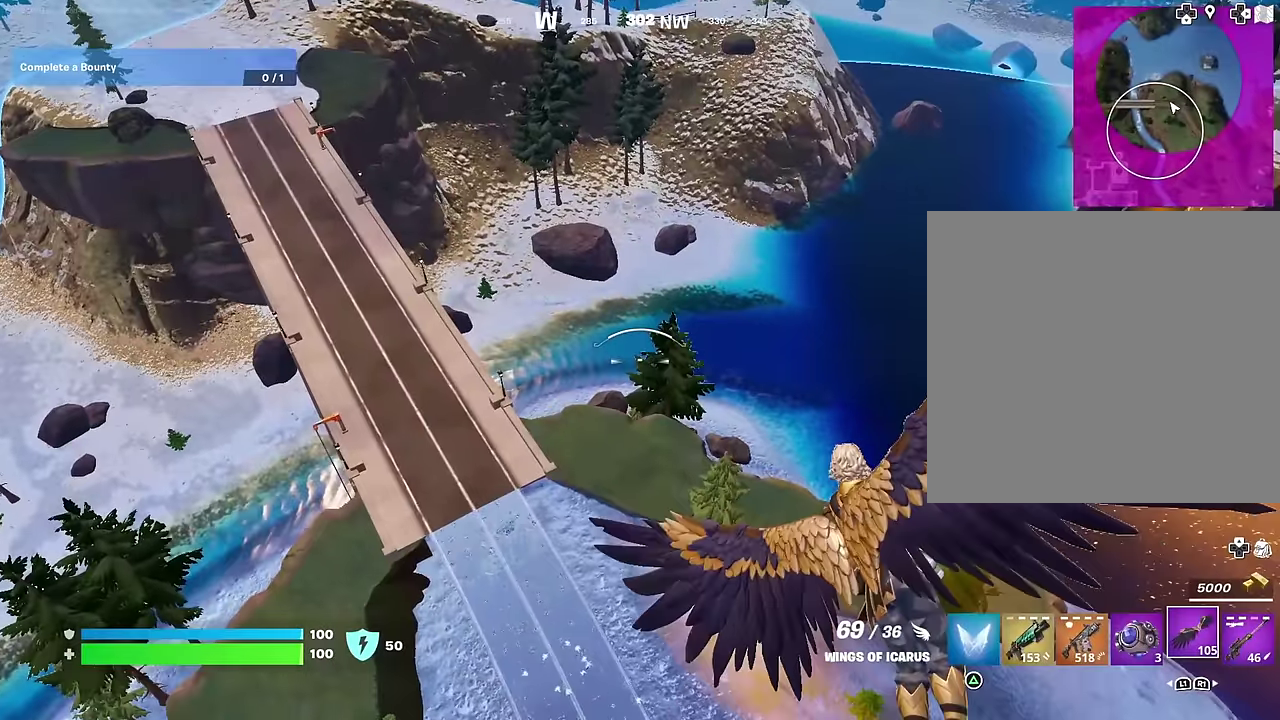
Gameplay with a controller (PlayStation layout); each line is a JSON object with the inputs held at the frame after it (dt_ms = milliseconds from this image to that frame). "events" lists button and stick changes between this image and that frame as [ms after this image, input, new state], when the widget could be followed in between.
{"dt_ms": 300, "buttons": [], "left_stick": "down-left", "right_stick": "center", "events": [[117, "left_stick", "down-left"]]}
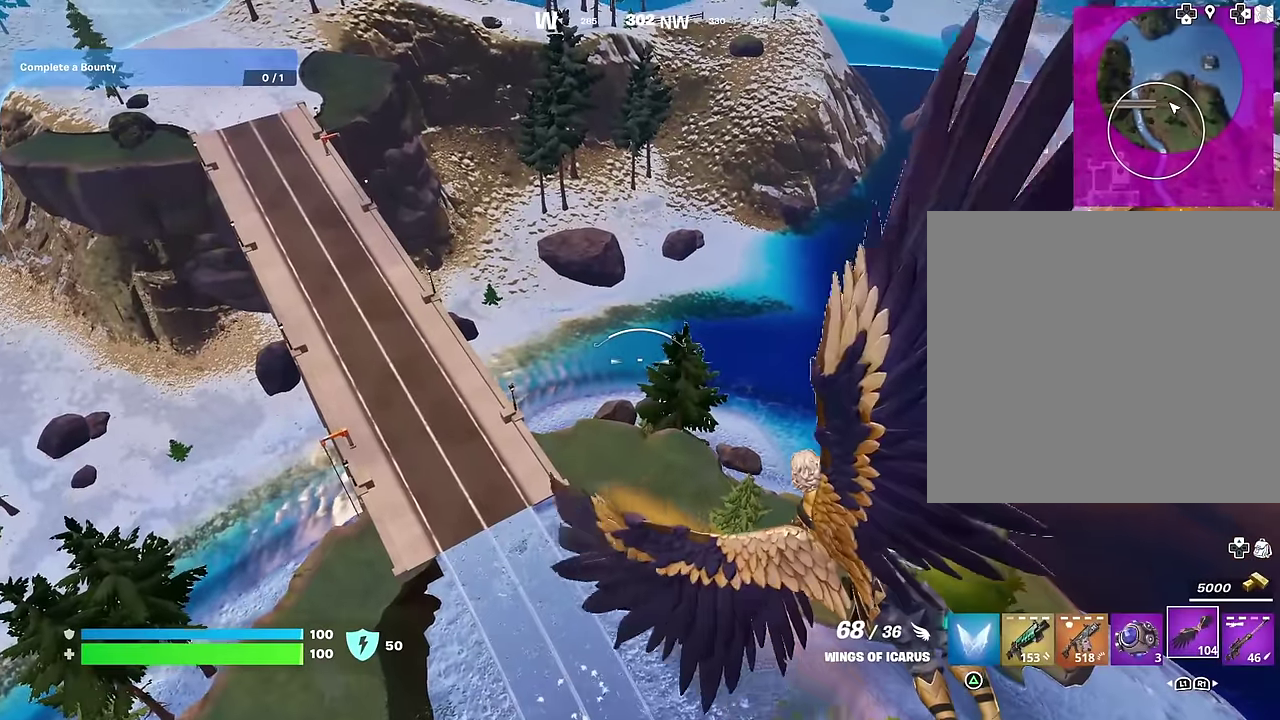
{"dt_ms": 700, "buttons": [], "left_stick": "down-left", "right_stick": "center", "events": []}
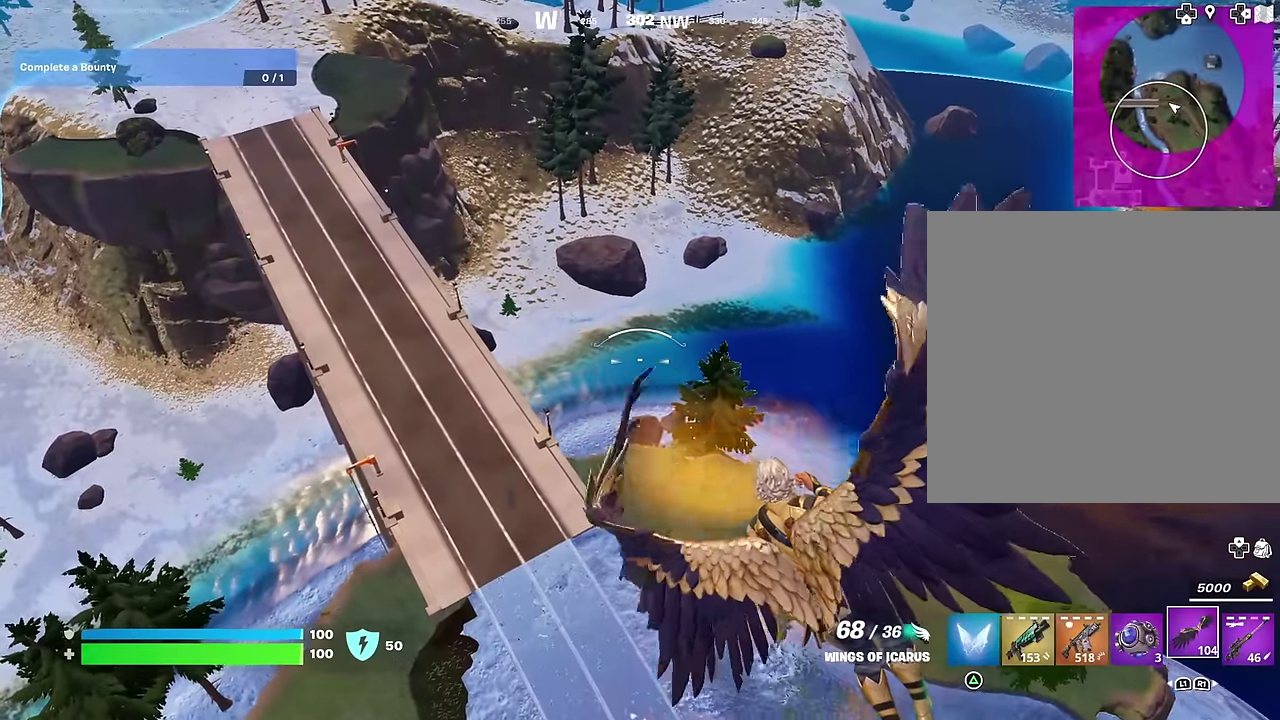
{"dt_ms": 300, "buttons": [], "left_stick": "up-left", "right_stick": "center", "events": [[167, "left_stick", "left"], [167, "right_stick", "up-left"], [217, "left_stick", "up-left"], [300, "right_stick", "center"]]}
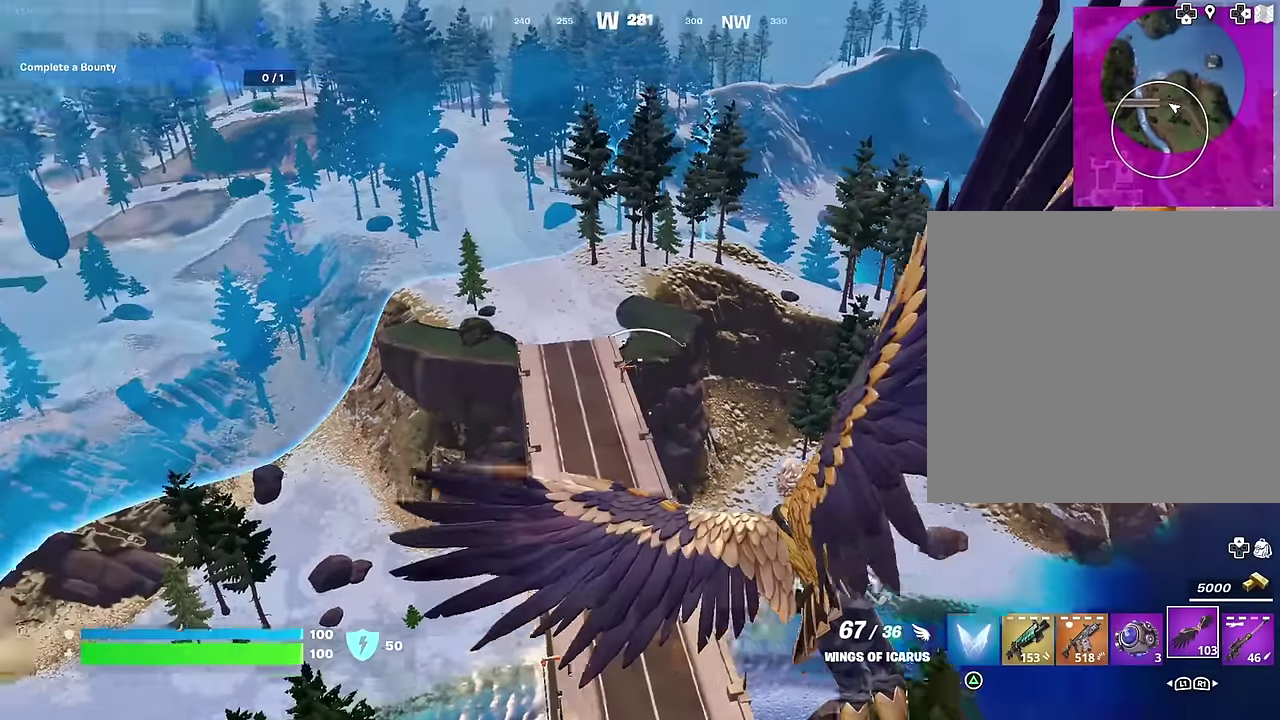
{"dt_ms": 700, "buttons": [], "left_stick": "up", "right_stick": "down", "events": [[483, "left_stick", "up"], [617, "right_stick", "down-left"], [667, "right_stick", "down"]]}
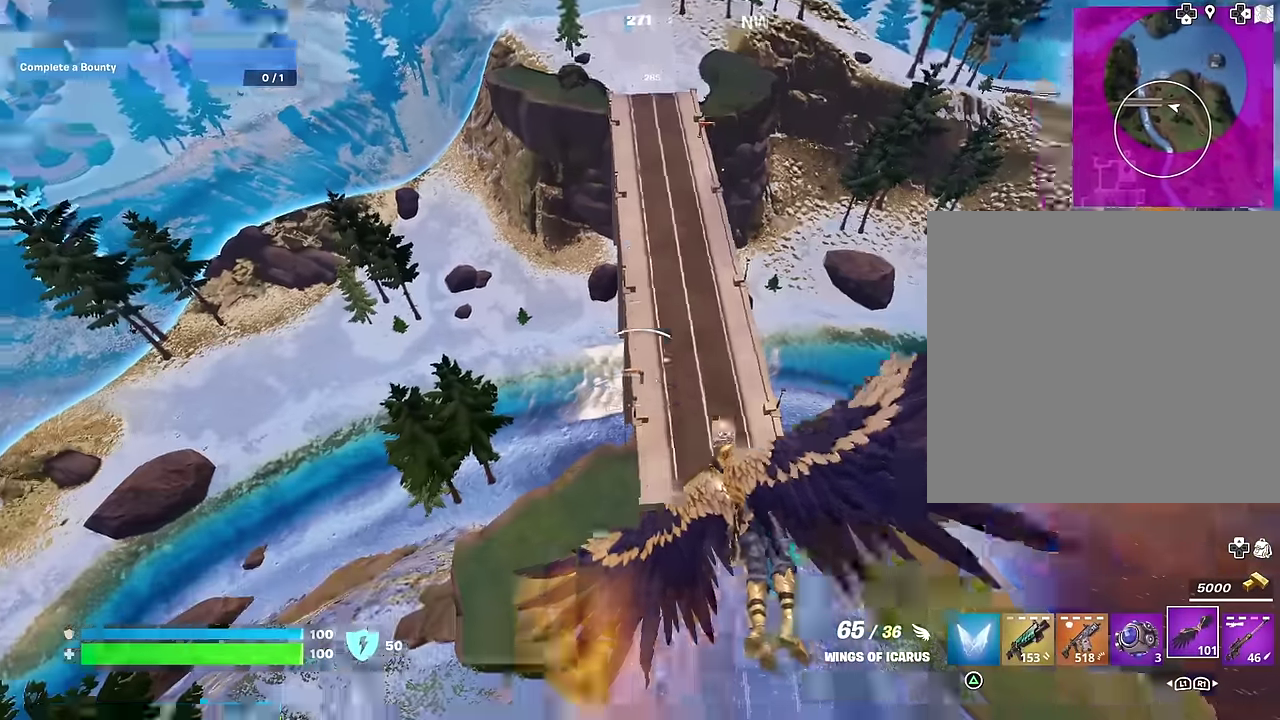
{"dt_ms": 300, "buttons": [], "left_stick": "up", "right_stick": "center", "events": [[17, "right_stick", "center"]]}
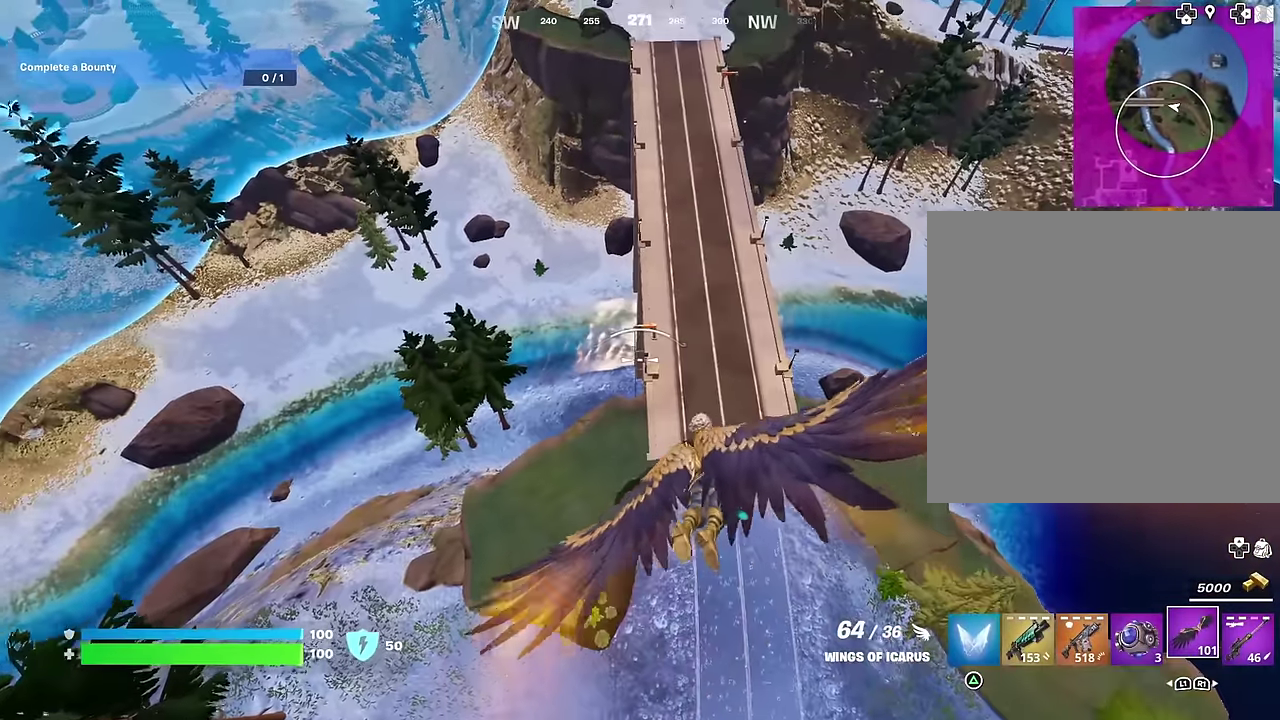
{"dt_ms": 700, "buttons": [], "left_stick": "up", "right_stick": "center", "events": [[50, "CROSS", "down"], [133, "CROSS", "up"], [217, "CROSS", "down"], [300, "CROSS", "up"], [383, "CROSS", "down"], [467, "CROSS", "up"], [550, "CROSS", "down"], [617, "CROSS", "up"]]}
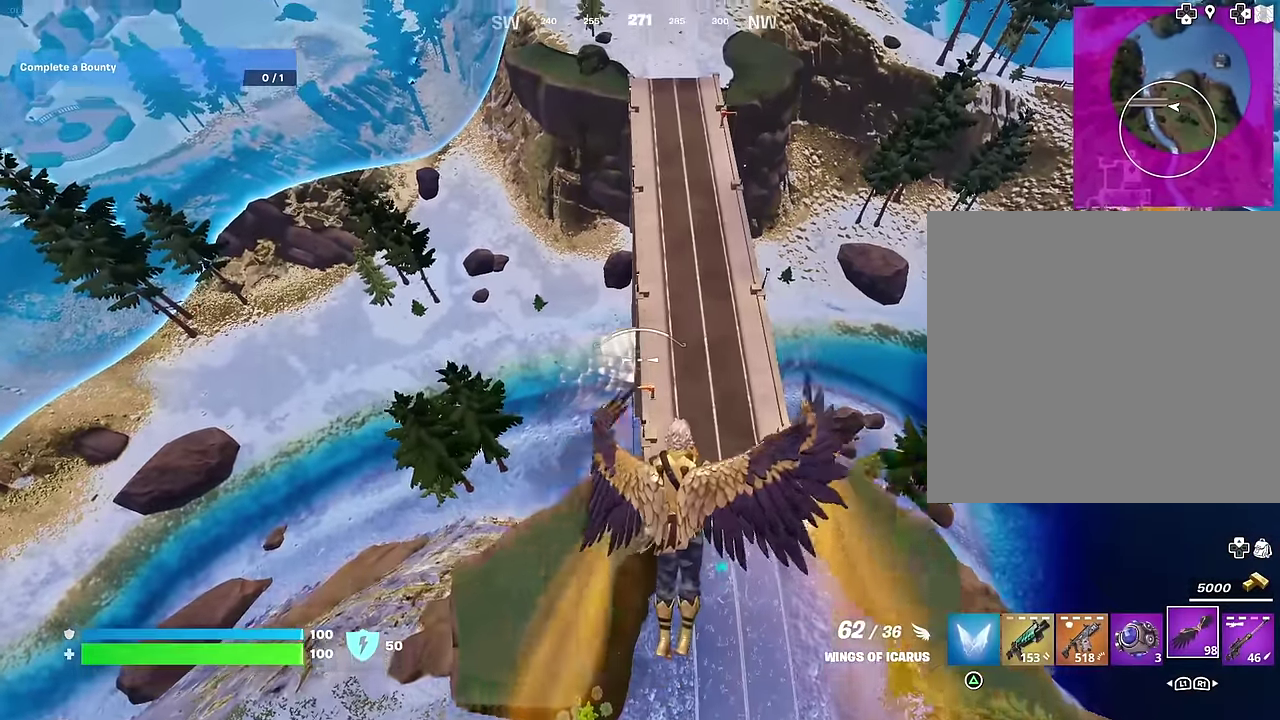
{"dt_ms": 300, "buttons": [], "left_stick": "up", "right_stick": "center", "events": [[33, "CROSS", "down"], [83, "CROSS", "up"], [200, "CROSS", "down"], [267, "CROSS", "up"]]}
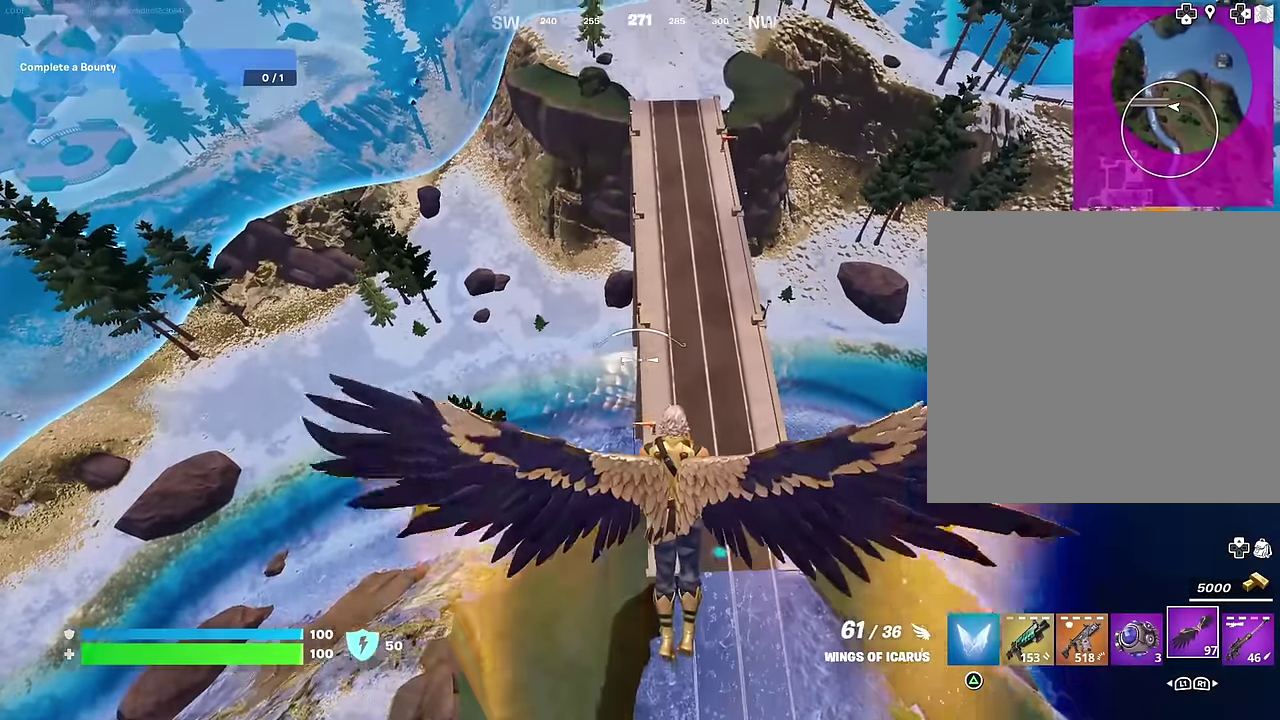
{"dt_ms": 600, "buttons": [], "left_stick": "up-right", "right_stick": "center", "events": [[83, "CROSS", "down"], [133, "CROSS", "up"], [183, "right_stick", "left"], [250, "left_stick", "up-right"], [300, "right_stick", "center"]]}
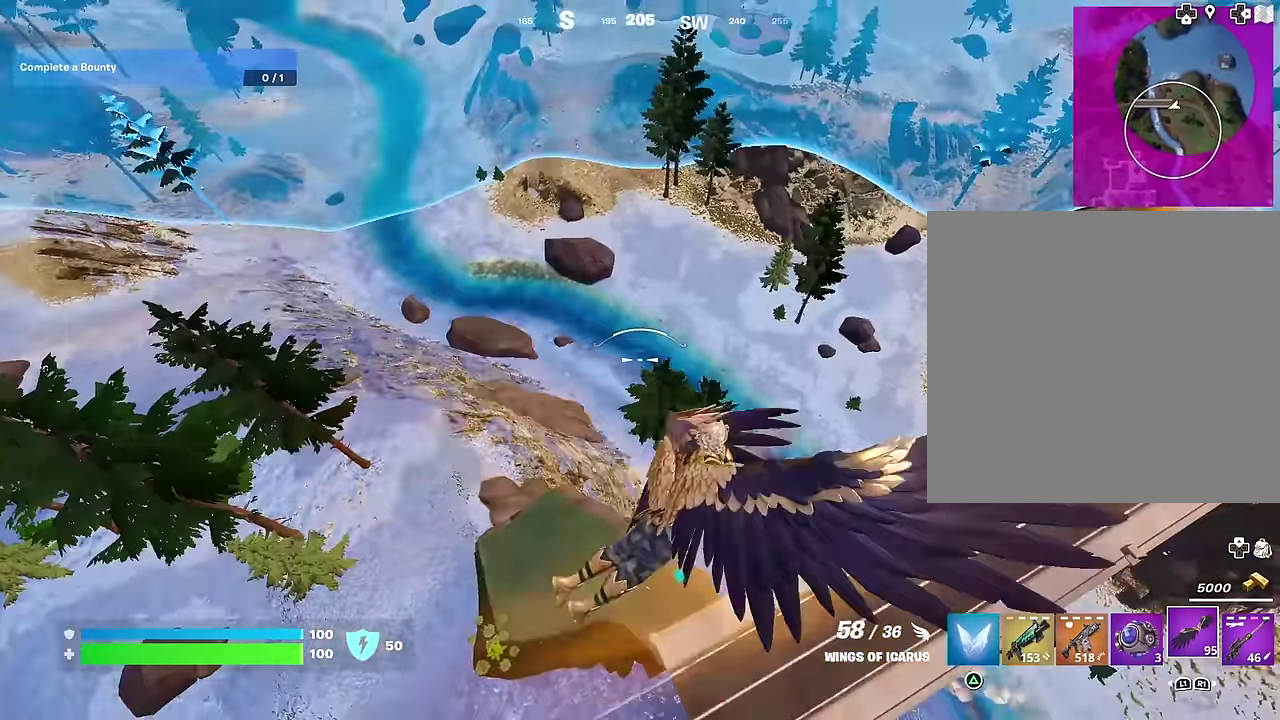
{"dt_ms": 400, "buttons": [], "left_stick": "up-right", "right_stick": "center", "events": [[100, "CROSS", "down"], [150, "CROSS", "up"], [250, "CROSS", "down"], [333, "CROSS", "up"]]}
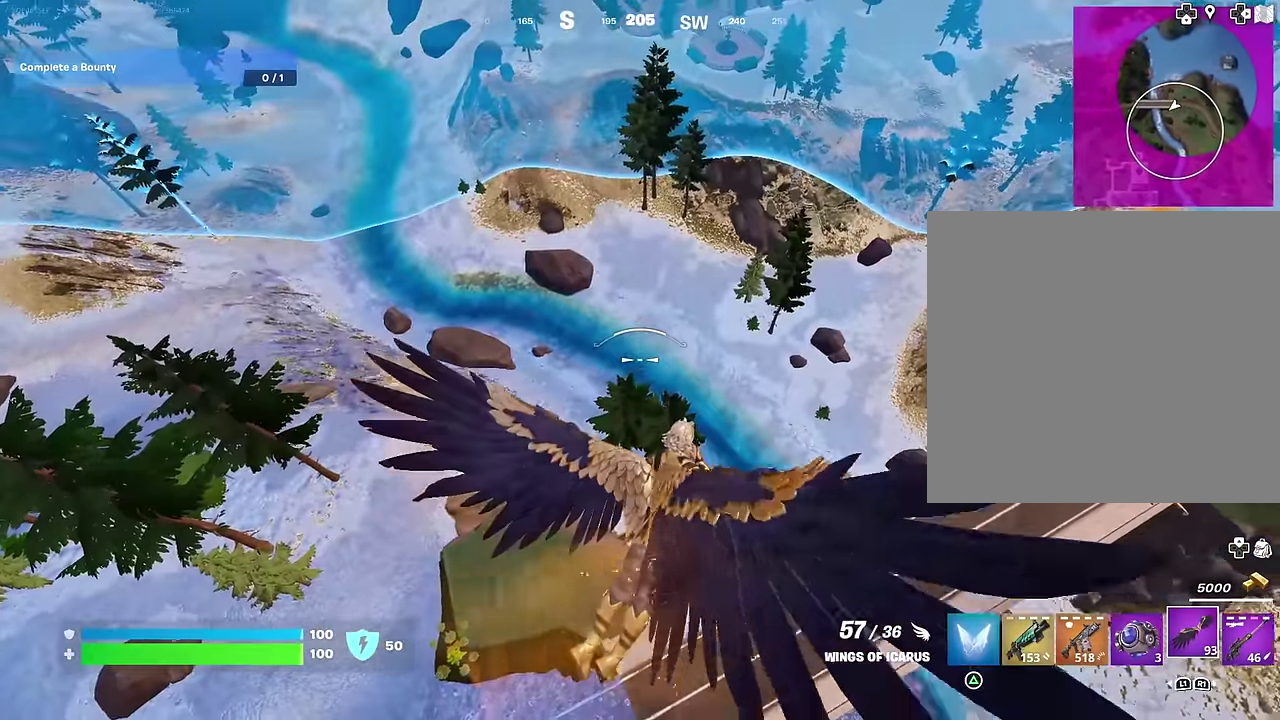
{"dt_ms": 600, "buttons": [], "left_stick": "up", "right_stick": "center", "events": [[83, "right_stick", "up-right"], [200, "left_stick", "up"], [217, "right_stick", "center"]]}
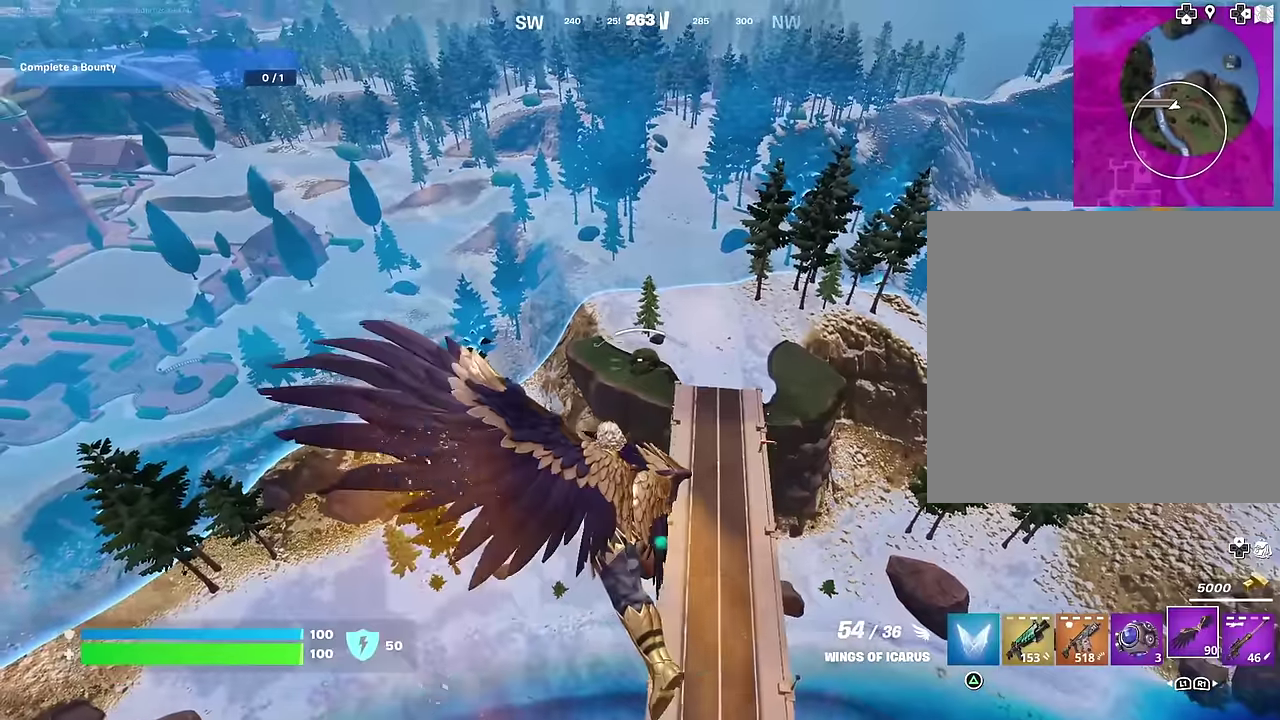
{"dt_ms": 400, "buttons": [], "left_stick": "up", "right_stick": "center", "events": []}
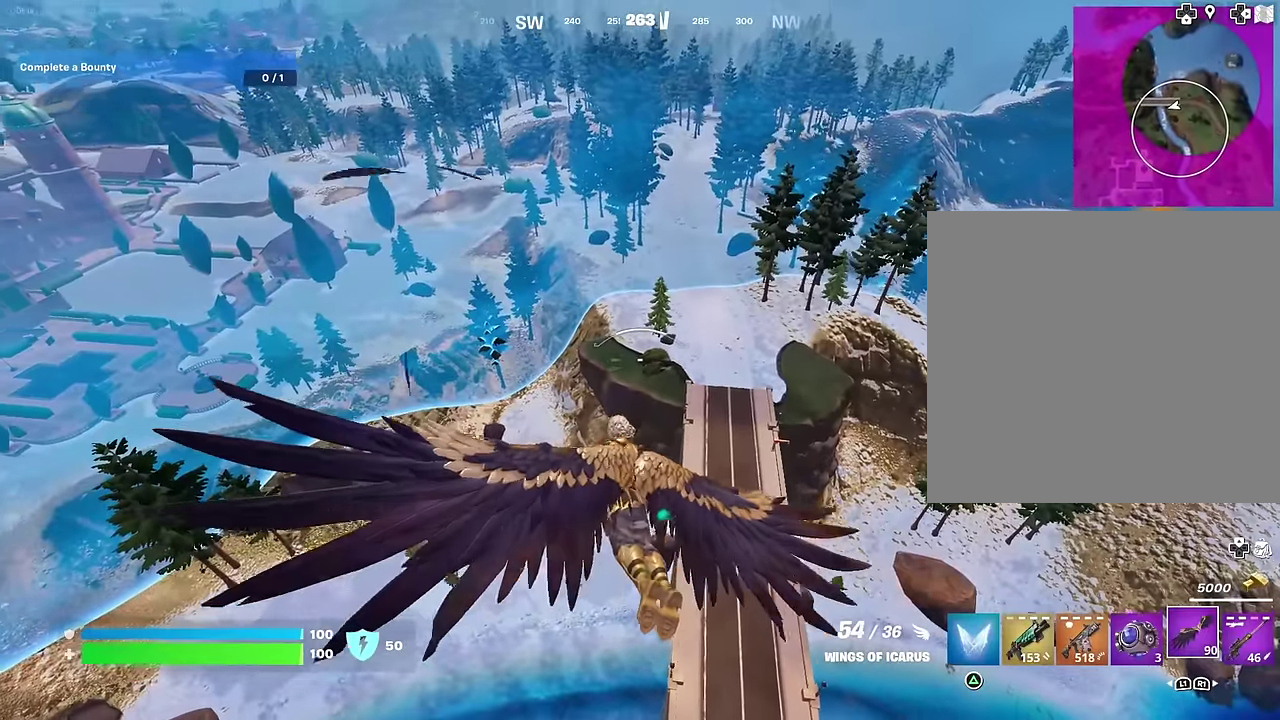
{"dt_ms": 600, "buttons": ["CROSS"], "left_stick": "center", "right_stick": "center", "events": [[433, "CROSS", "down"], [433, "left_stick", "up-right"], [483, "CROSS", "up"], [517, "left_stick", "right"], [583, "left_stick", "center"], [600, "CROSS", "down"]]}
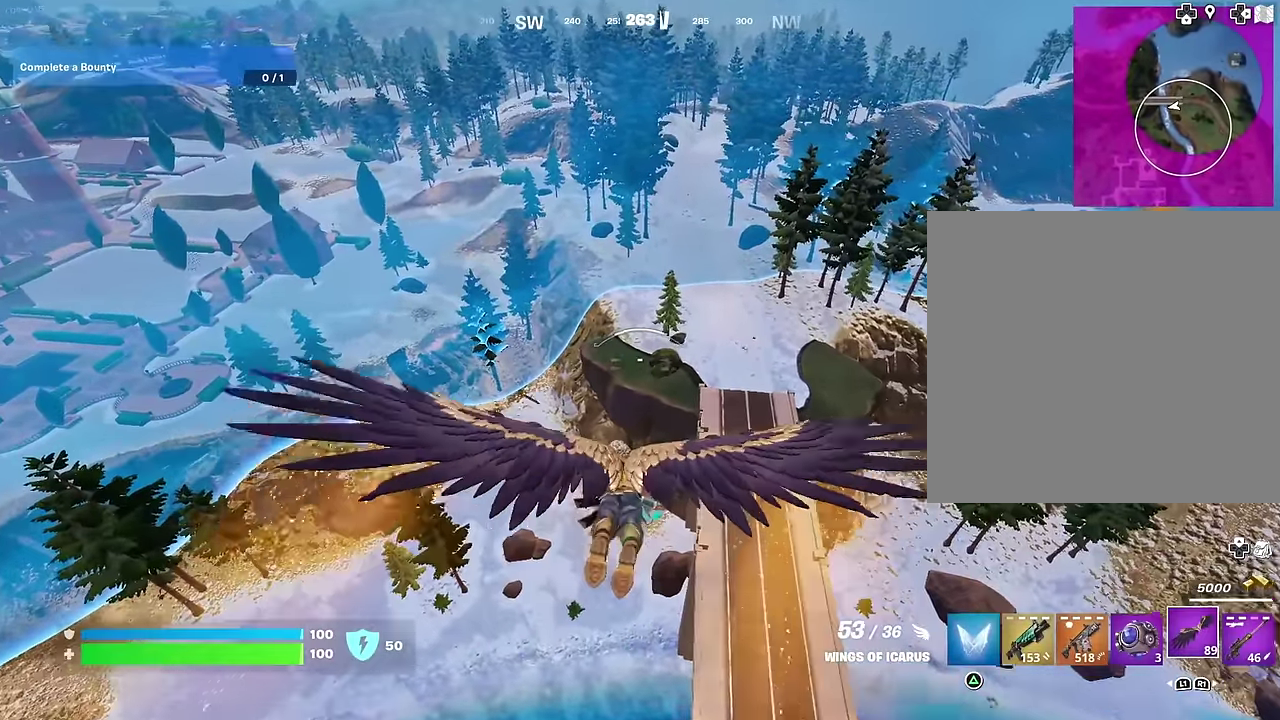
{"dt_ms": 400, "buttons": [], "left_stick": "center", "right_stick": "down-right", "events": [[67, "CROSS", "up"], [367, "right_stick", "down-right"]]}
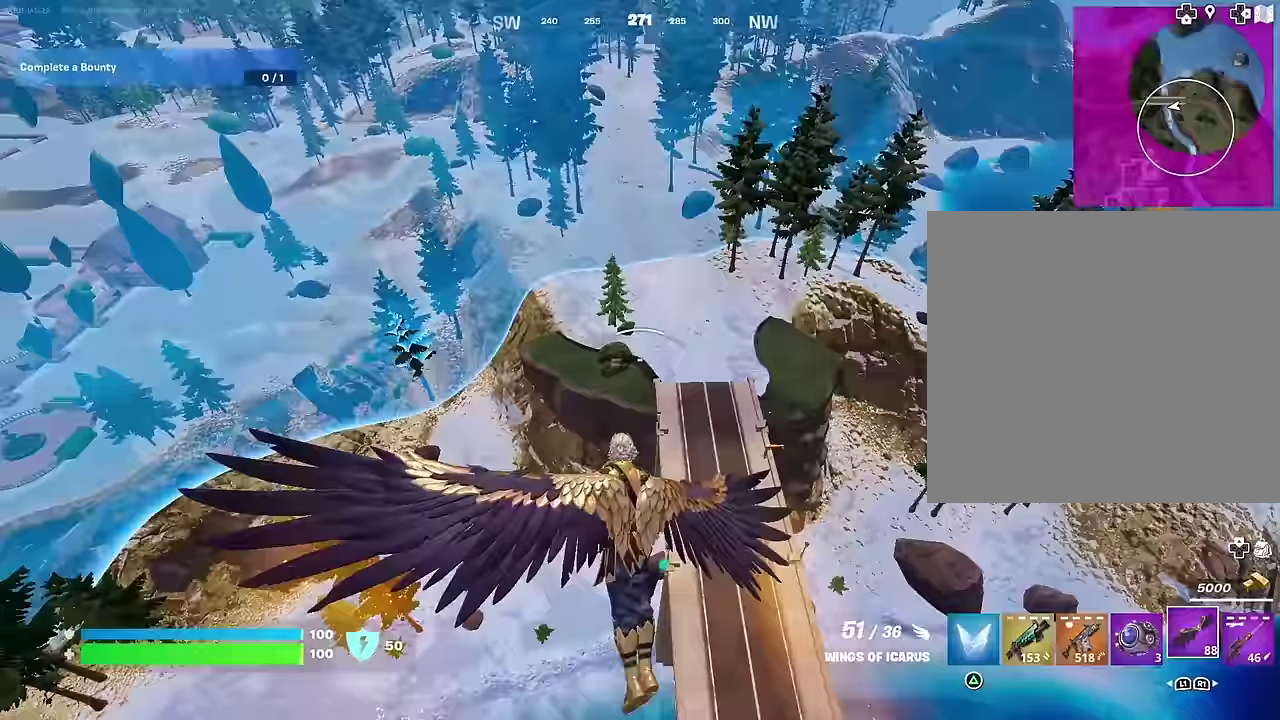
{"dt_ms": 600, "buttons": [], "left_stick": "center", "right_stick": "center", "events": [[133, "right_stick", "center"]]}
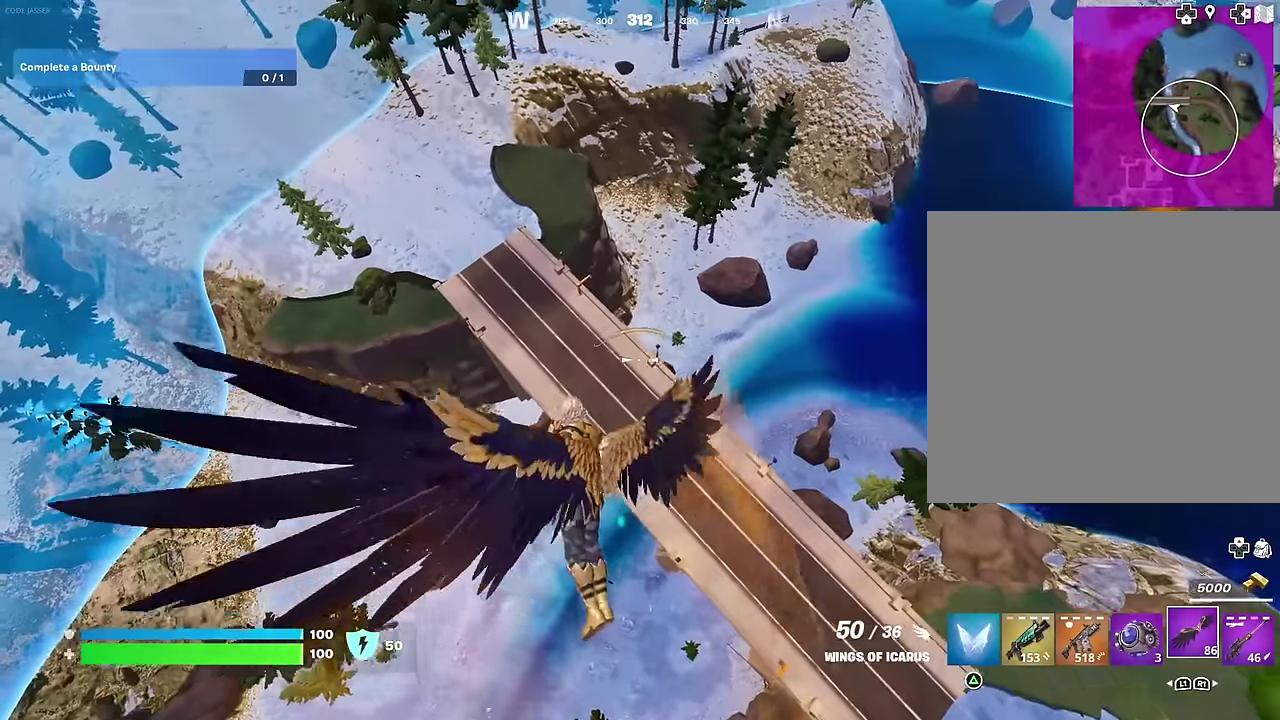
{"dt_ms": 400, "buttons": [], "left_stick": "center", "right_stick": "center", "events": []}
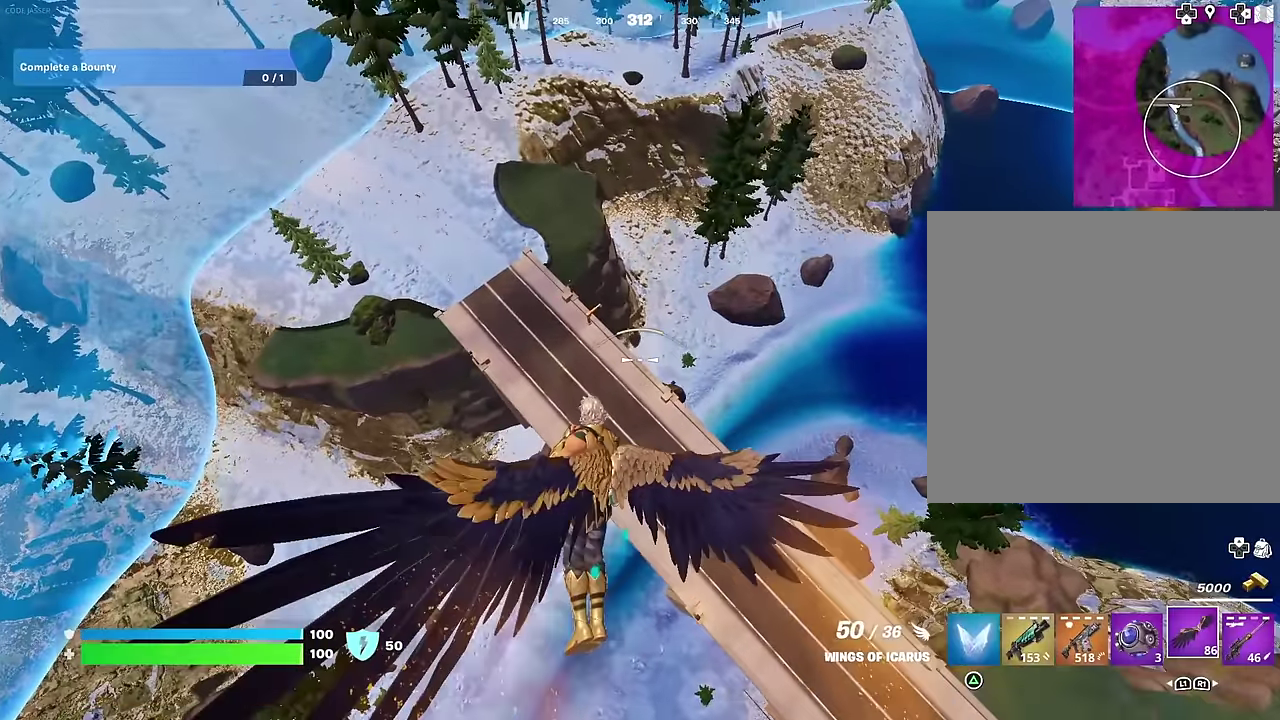
{"dt_ms": 500, "buttons": [], "left_stick": "center", "right_stick": "center", "events": []}
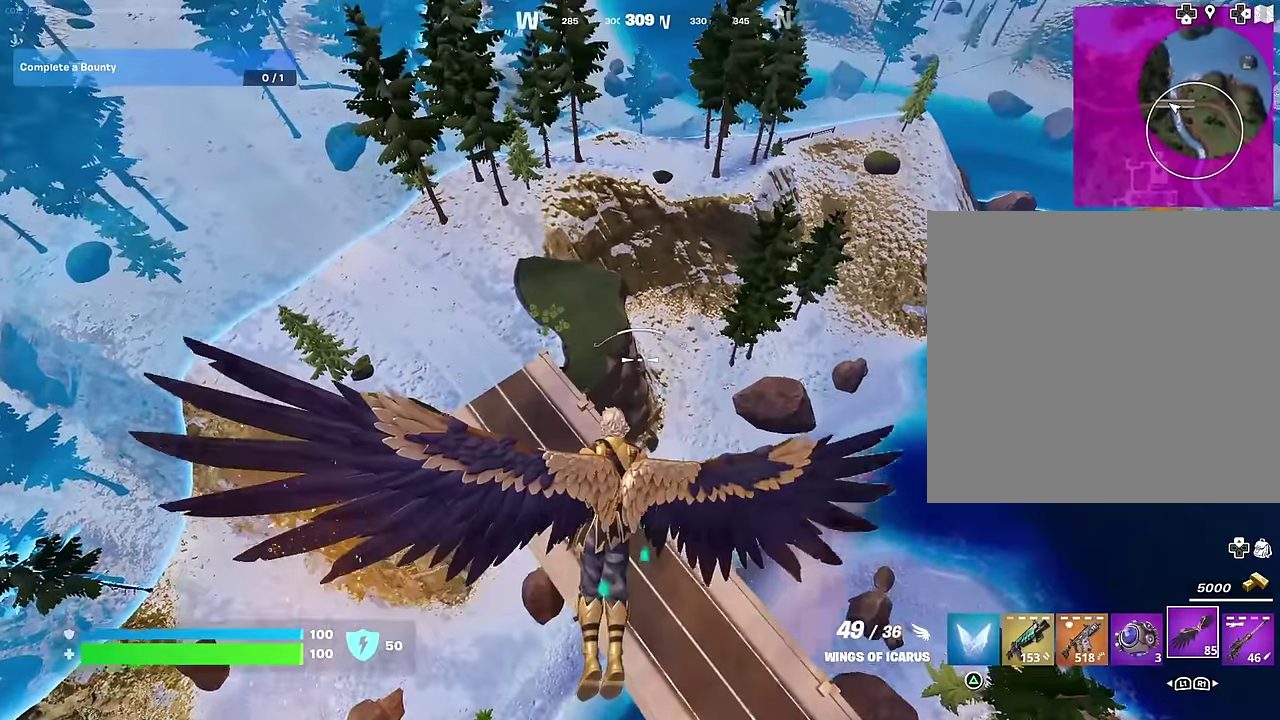
{"dt_ms": 500, "buttons": [], "left_stick": "center", "right_stick": "center", "events": []}
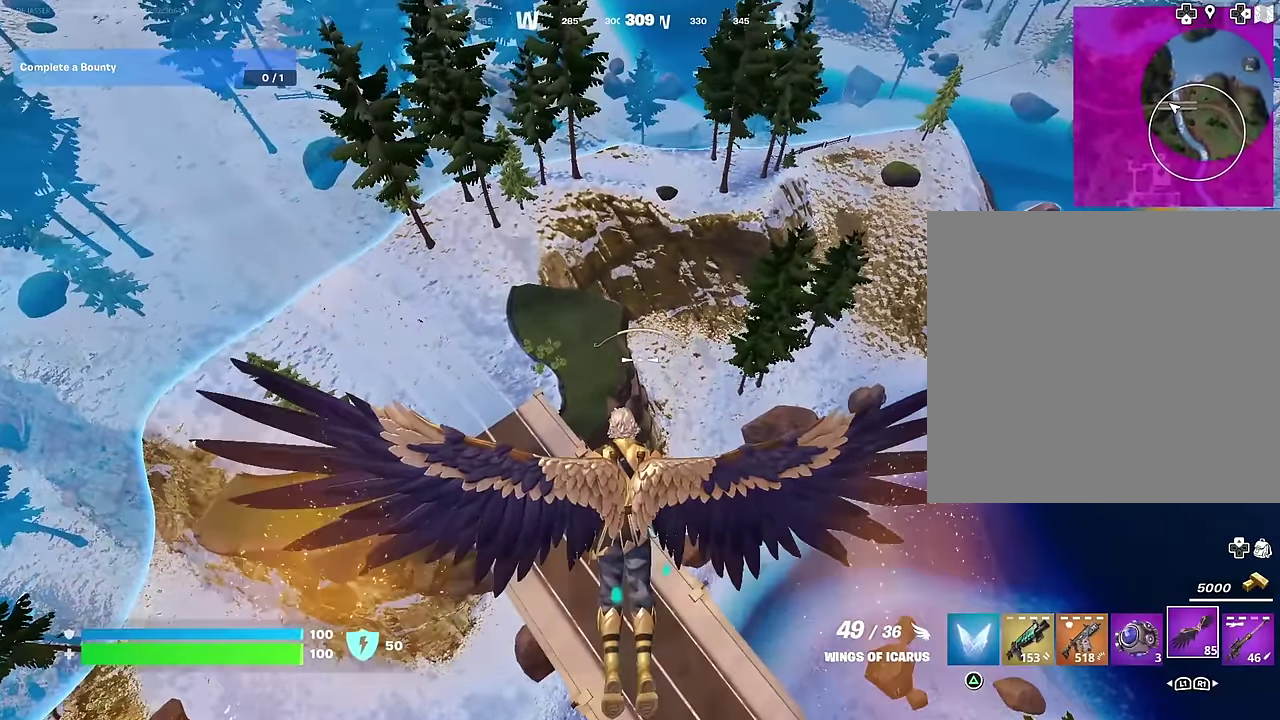
{"dt_ms": 500, "buttons": [], "left_stick": "center", "right_stick": "center", "events": []}
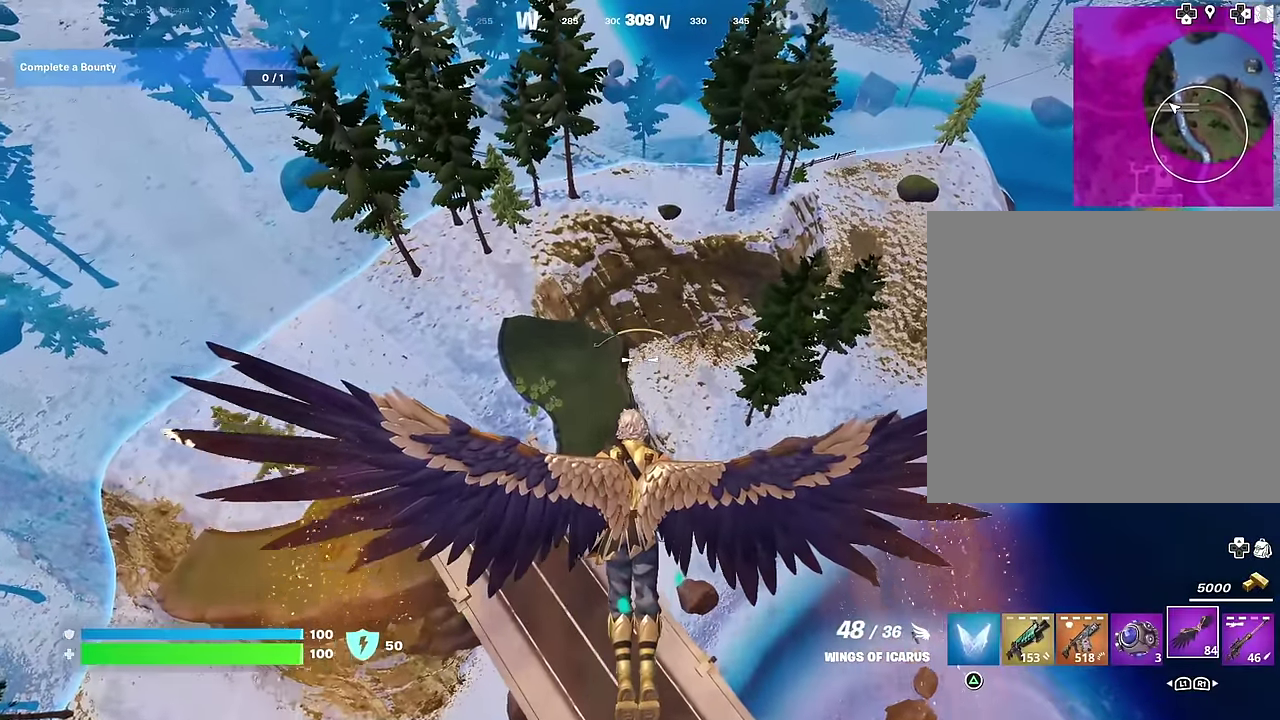
{"dt_ms": 500, "buttons": [], "left_stick": "center", "right_stick": "center", "events": [[250, "right_stick", "right"], [383, "right_stick", "center"]]}
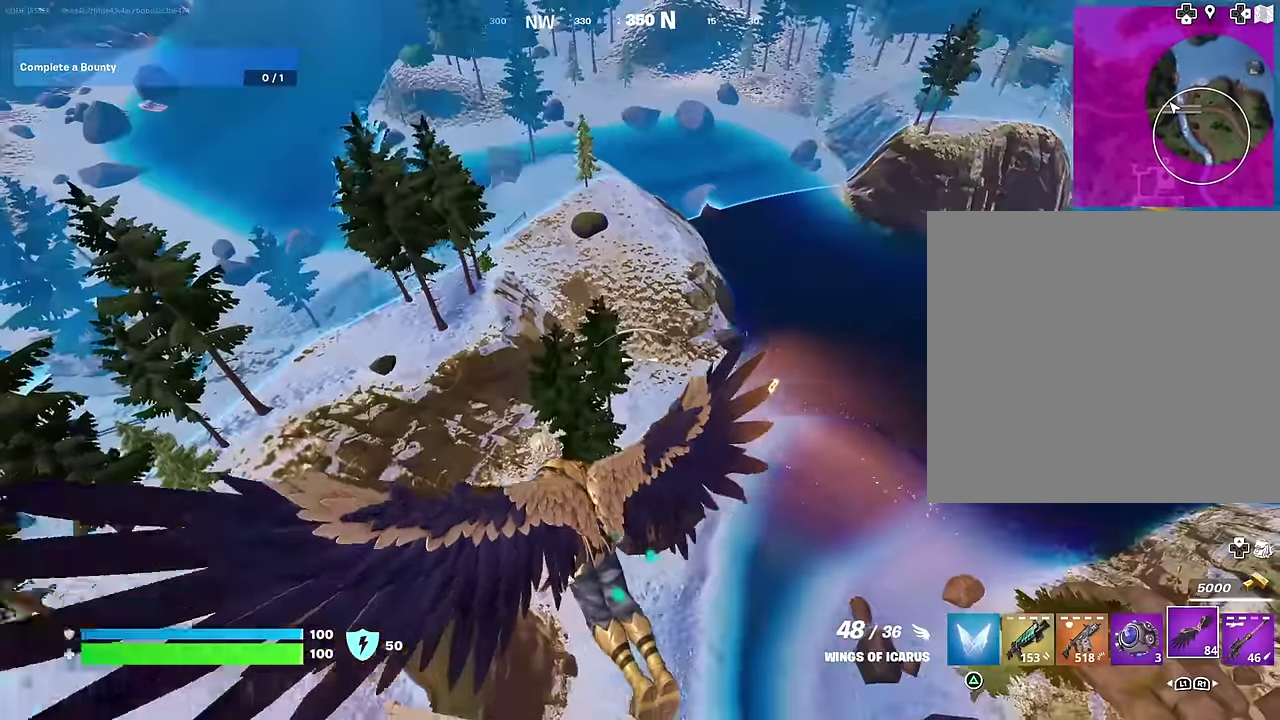
{"dt_ms": 500, "buttons": [], "left_stick": "center", "right_stick": "center", "events": []}
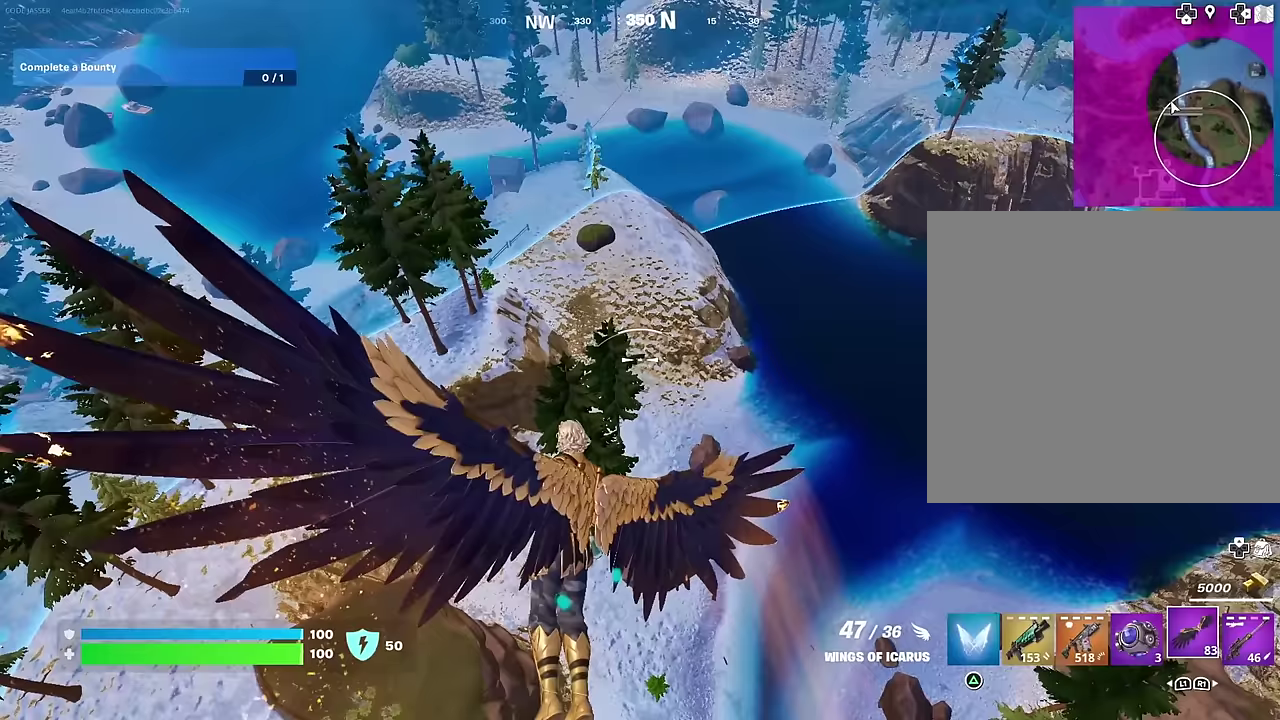
{"dt_ms": 500, "buttons": [], "left_stick": "center", "right_stick": "center", "events": []}
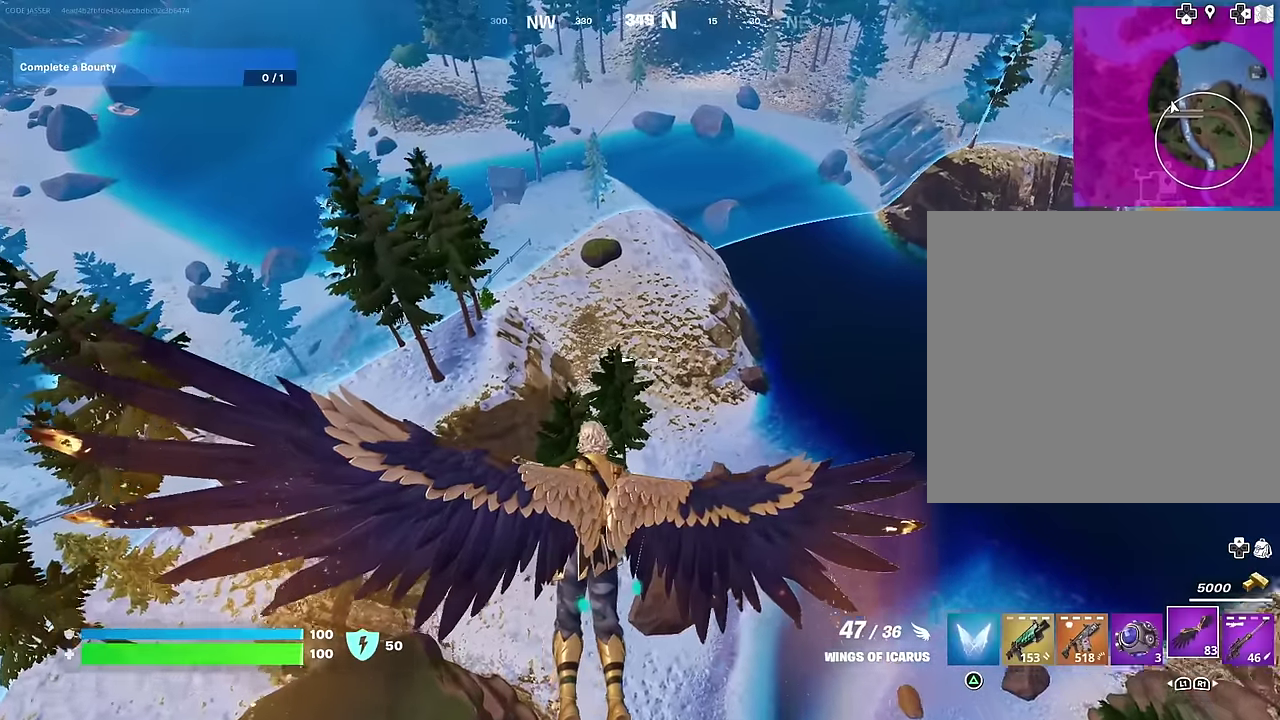
{"dt_ms": 500, "buttons": [], "left_stick": "center", "right_stick": "center", "events": []}
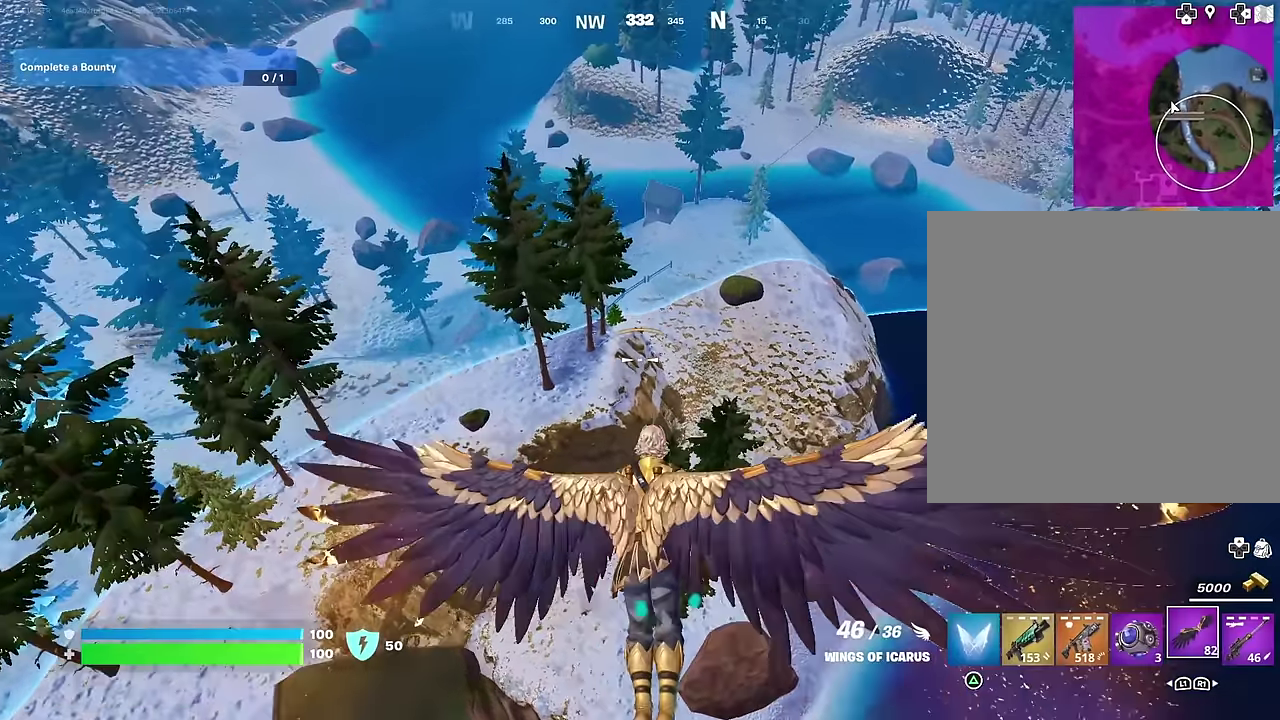
{"dt_ms": 500, "buttons": [], "left_stick": "center", "right_stick": "center", "events": []}
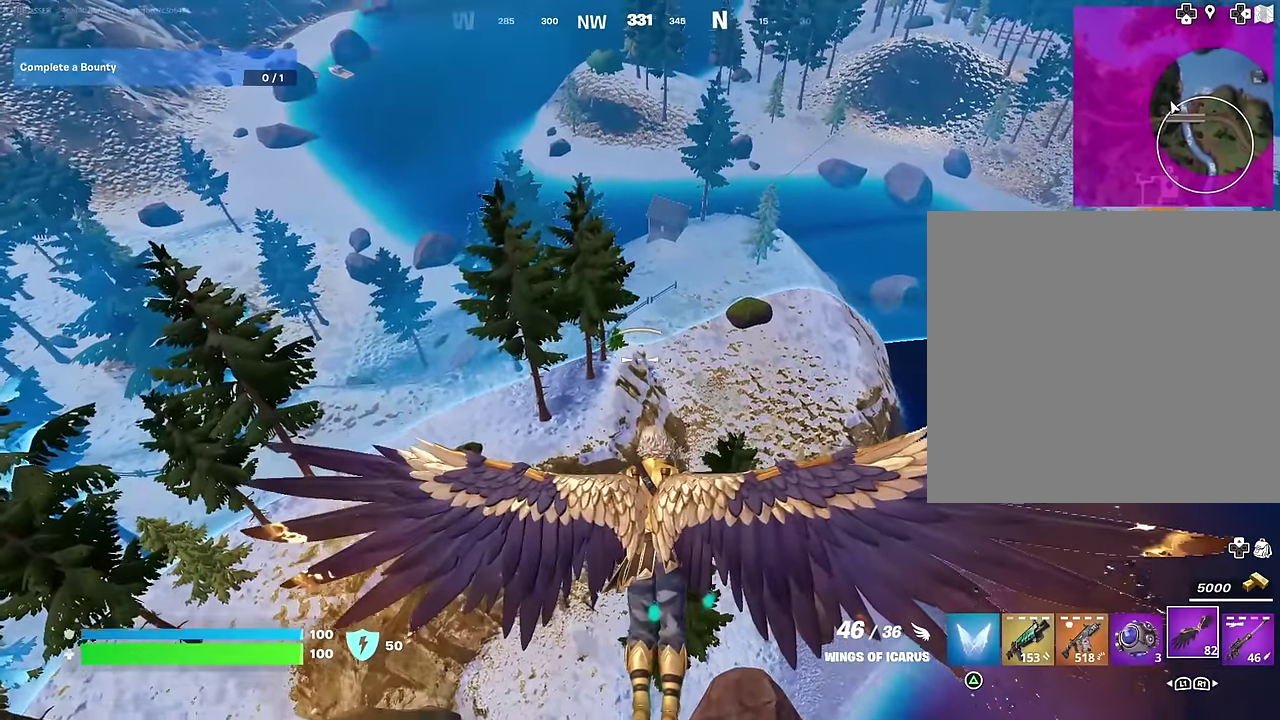
{"dt_ms": 400, "buttons": [], "left_stick": "center", "right_stick": "center", "events": []}
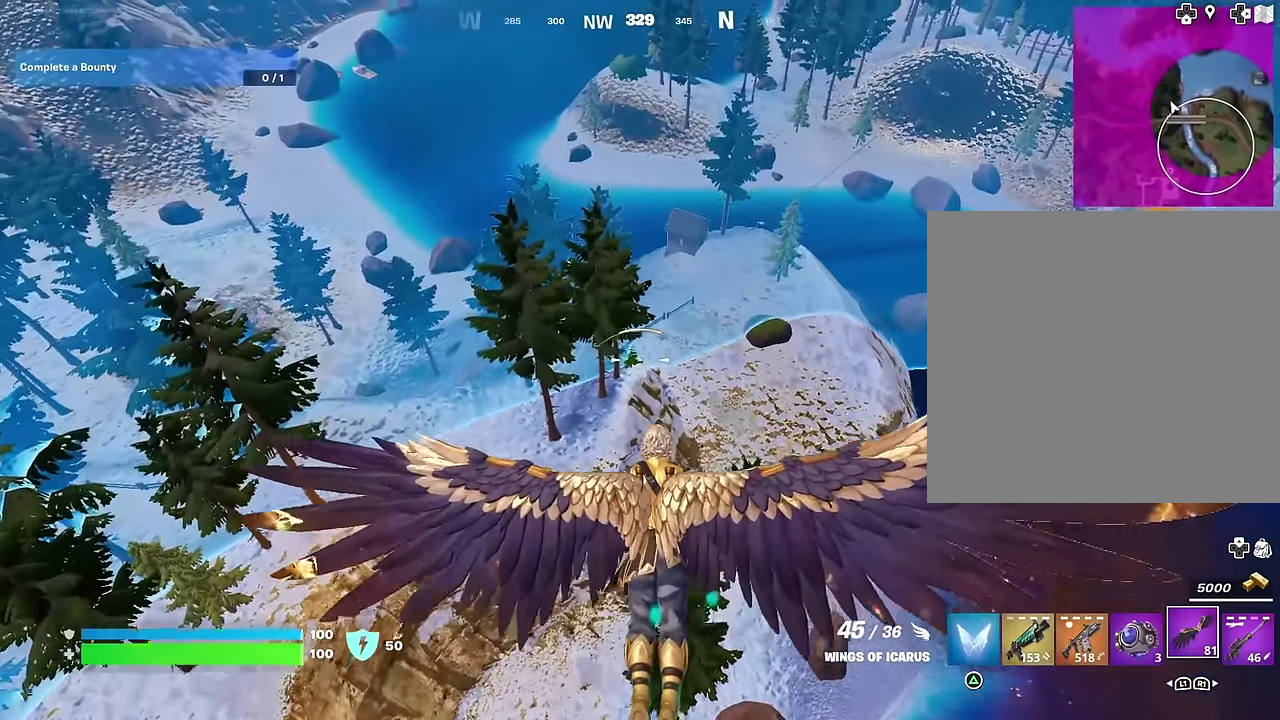
{"dt_ms": 600, "buttons": [], "left_stick": "center", "right_stick": "right", "events": [[500, "right_stick", "right"]]}
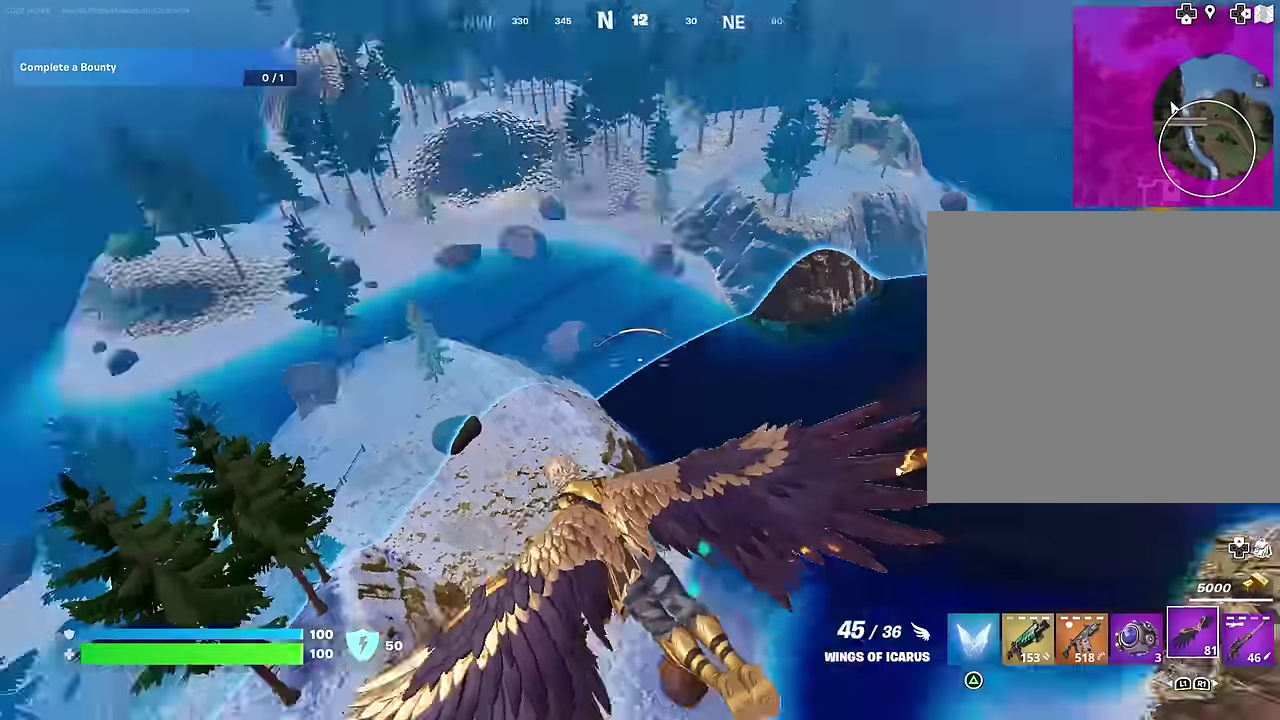
{"dt_ms": 400, "buttons": [], "left_stick": "center", "right_stick": "center", "events": [[133, "right_stick", "up-right"], [183, "right_stick", "center"]]}
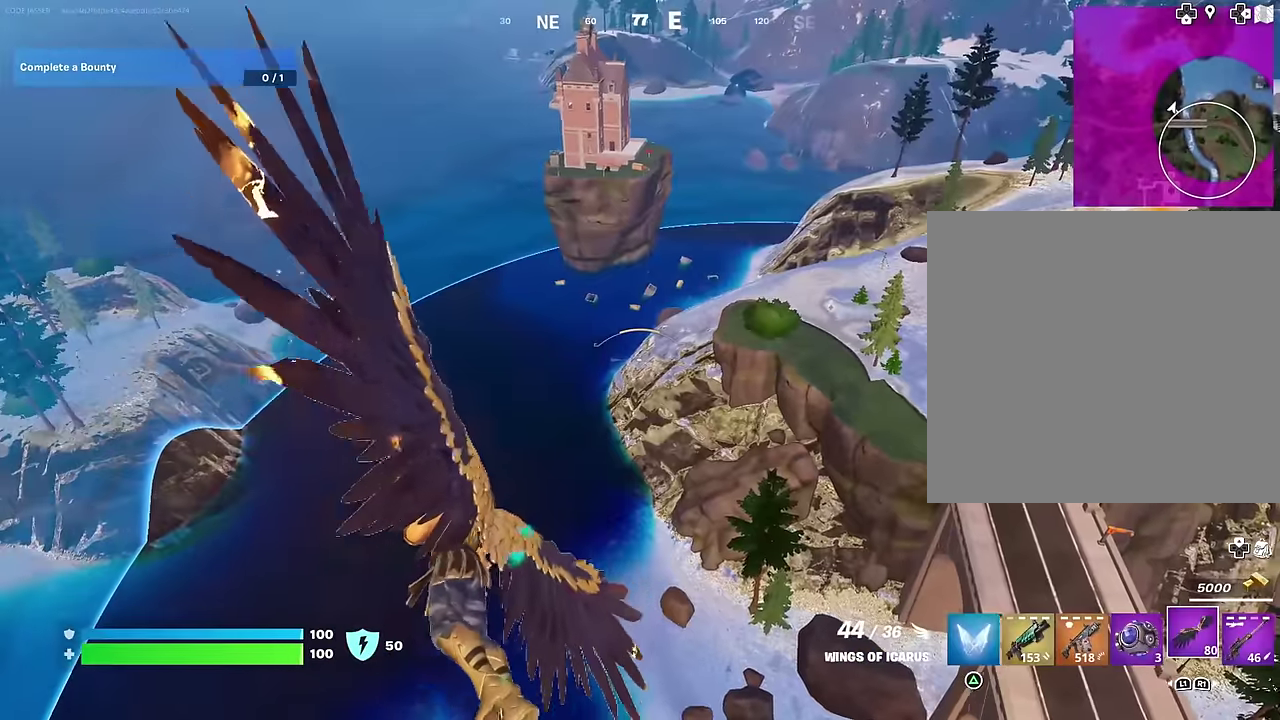
{"dt_ms": 600, "buttons": [], "left_stick": "center", "right_stick": "center", "events": []}